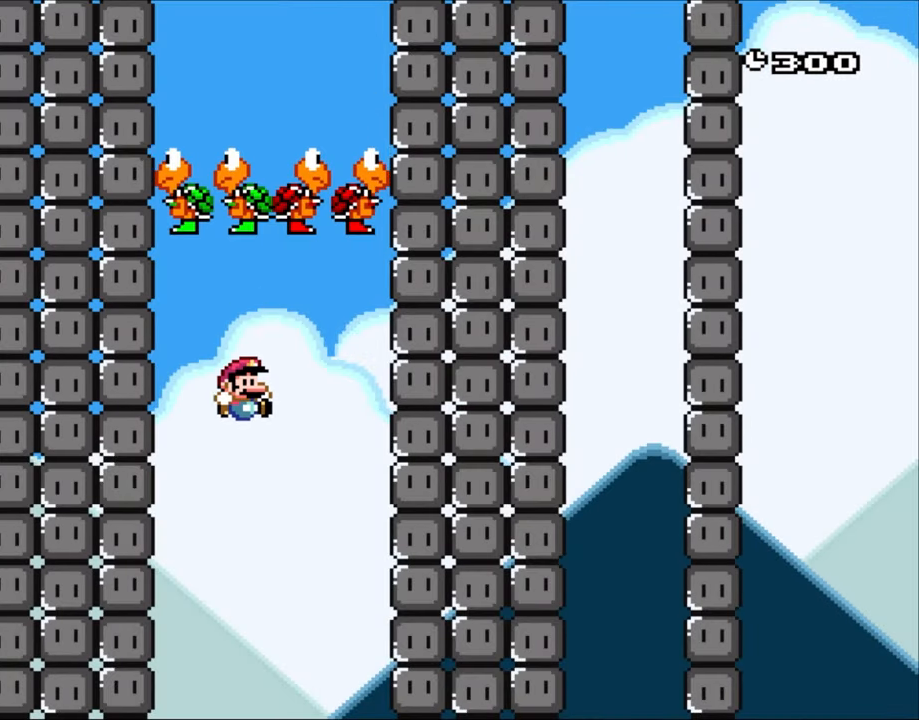
Gameplay with a controller (Nintendo layout); each line is a JSON object with the inputs held at the frame after it. "events" lists button and stick changes between this image and that frame as [ms after this image, input, new state], when the widget could be followed in between. Not read: L3 R3.
{"buttons": ["Y", "DPAD_RIGHT"], "events": [[500, "DPAD_RIGHT", "down"]]}
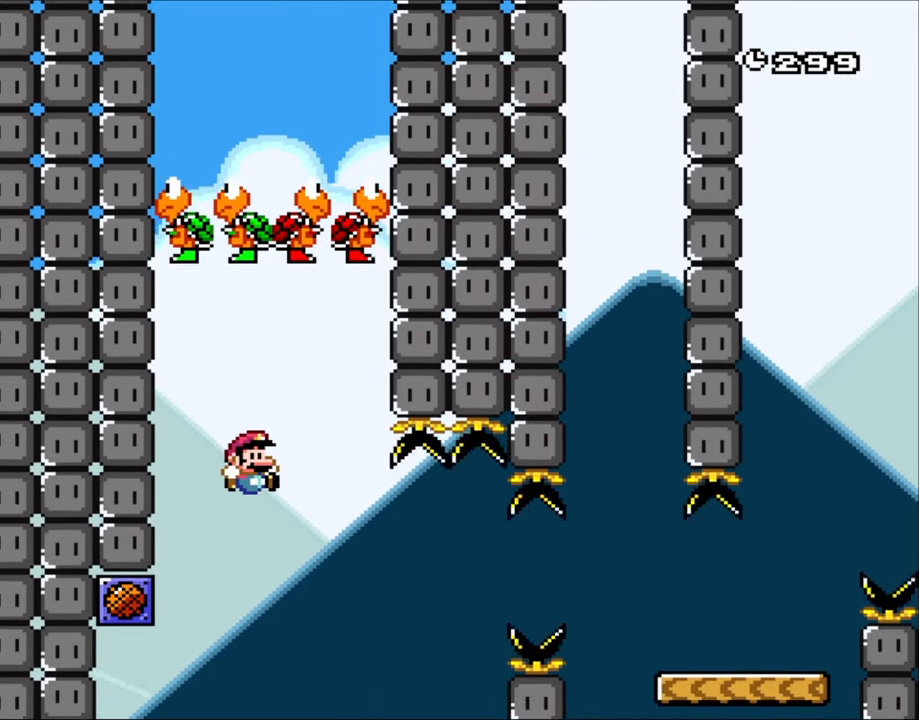
{"buttons": ["B", "Y", "DPAD_RIGHT"], "events": [[150, "DPAD_RIGHT", "up"], [200, "DPAD_RIGHT", "down"], [500, "B", "down"]]}
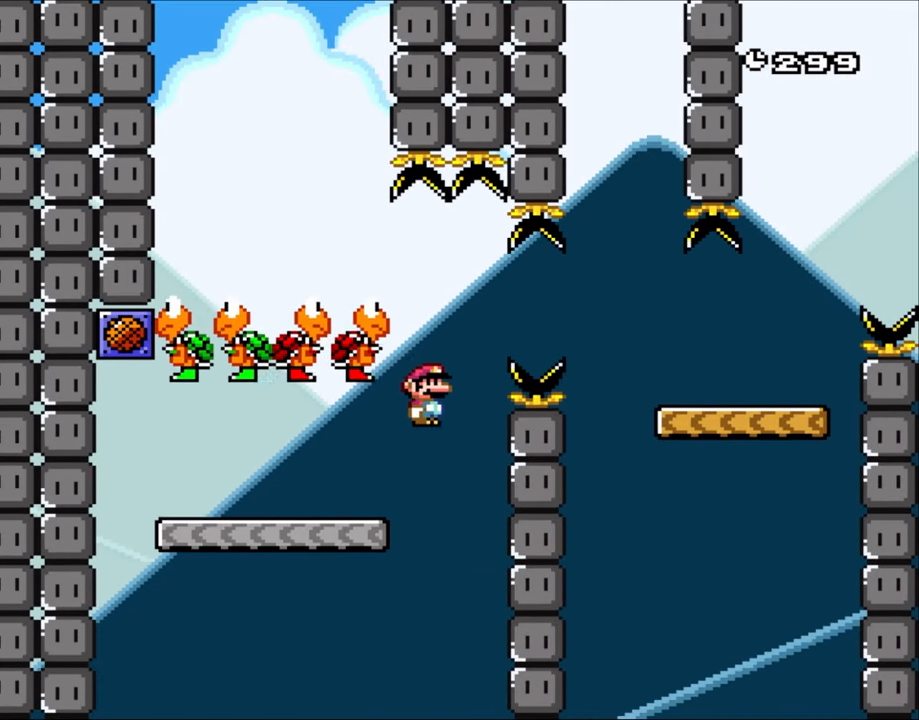
{"buttons": ["B", "Y", "DPAD_RIGHT"], "events": [[67, "B", "up"], [200, "B", "down"]]}
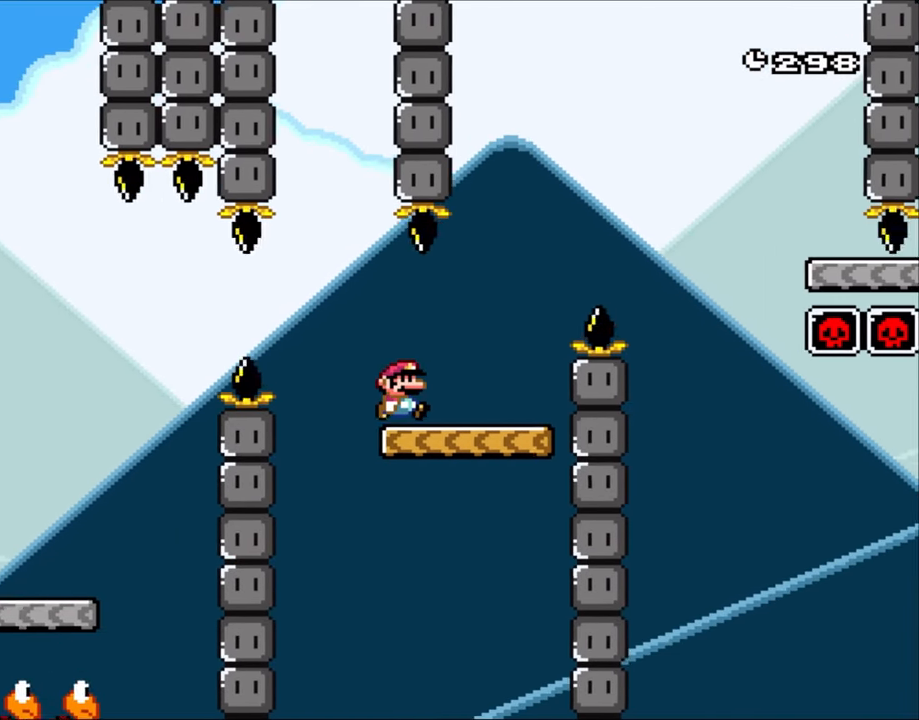
{"buttons": ["B", "Y", "DPAD_RIGHT"], "events": [[33, "B", "up"], [133, "B", "down"], [233, "X", "down"], [333, "X", "up"]]}
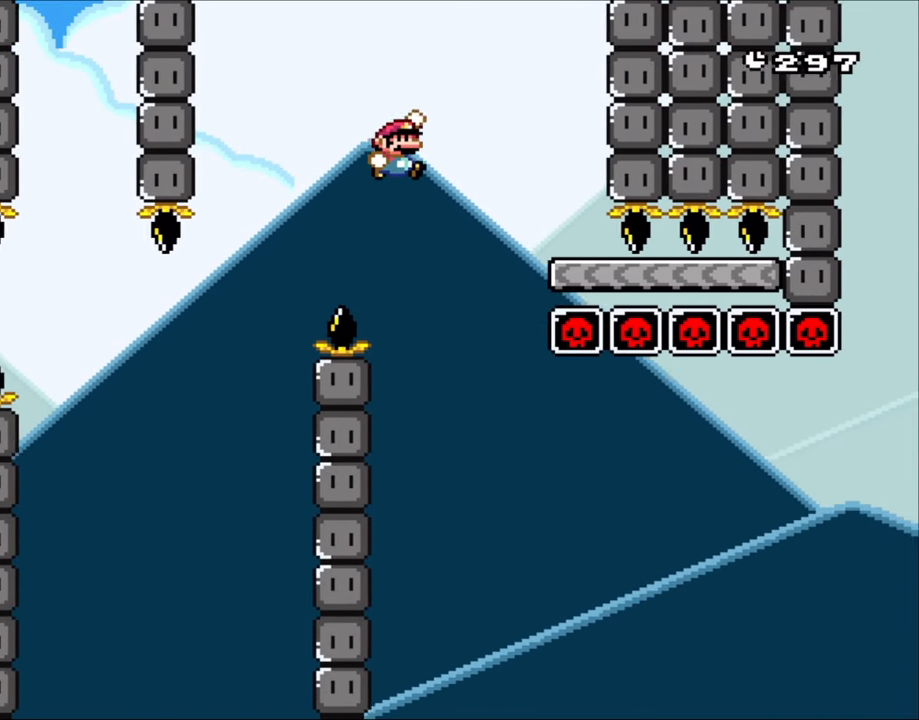
{"buttons": ["X", "DPAD_LEFT"], "events": [[300, "X", "down"], [333, "B", "up"], [367, "DPAD_RIGHT", "up"], [367, "Y", "up"], [400, "DPAD_LEFT", "down"]]}
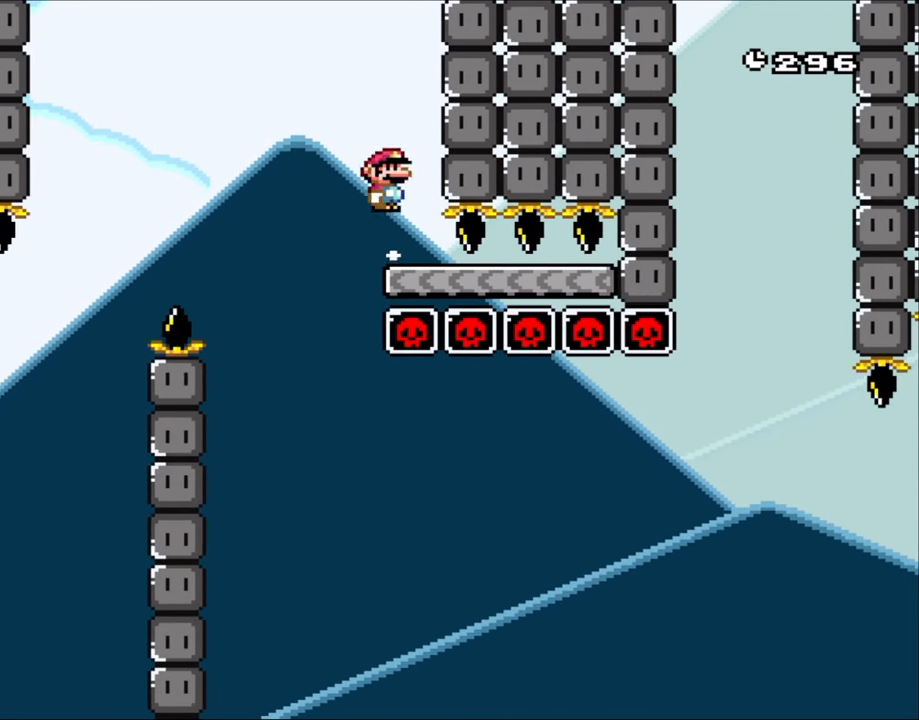
{"buttons": ["X", "DPAD_RIGHT"], "events": [[33, "A", "down"], [100, "A", "up"], [267, "DPAD_LEFT", "up"], [367, "DPAD_RIGHT", "down"]]}
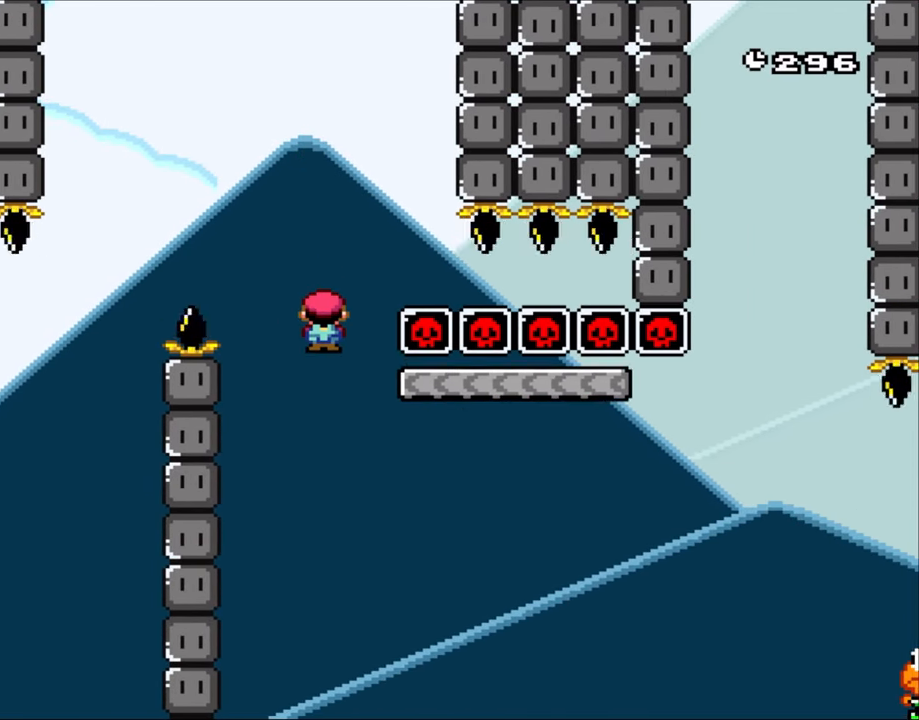
{"buttons": ["B", "X", "Y", "DPAD_RIGHT"], "events": [[33, "A", "down"], [333, "A", "up"], [450, "Y", "down"], [483, "B", "down"]]}
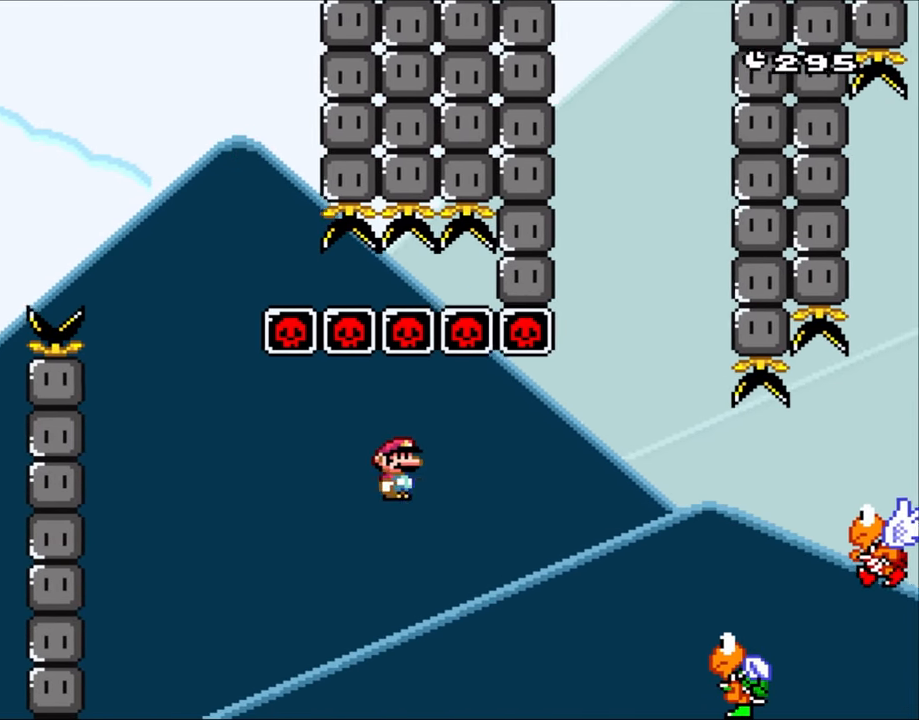
{"buttons": ["Y", "DPAD_LEFT"], "events": [[100, "B", "up"], [133, "X", "up"], [267, "B", "down"], [400, "B", "up"], [467, "DPAD_RIGHT", "up"], [500, "DPAD_LEFT", "down"]]}
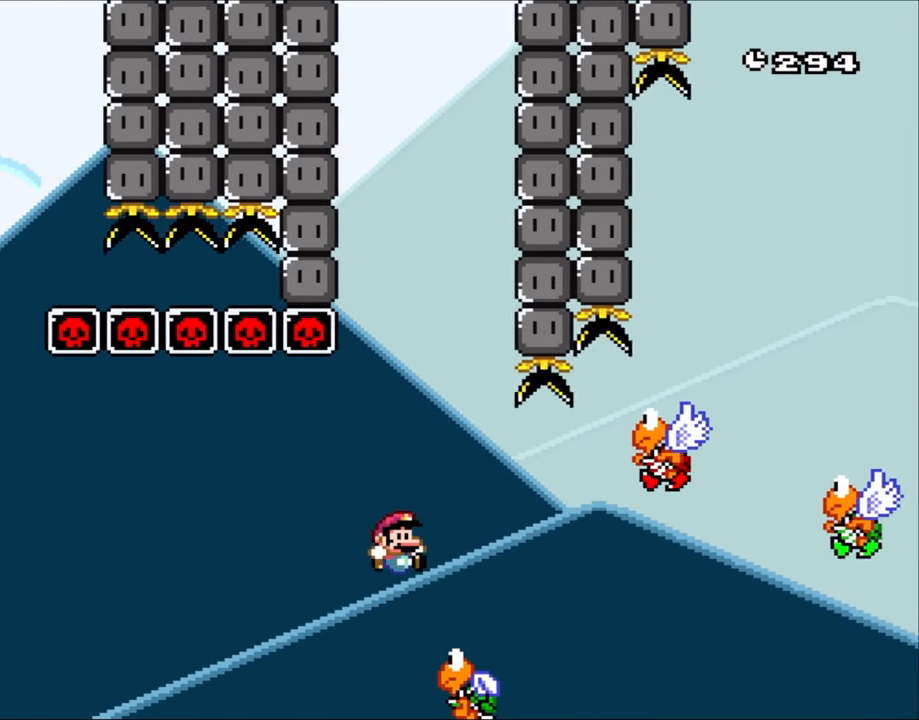
{"buttons": ["B", "Y", "DPAD_RIGHT"], "events": [[100, "DPAD_LEFT", "up"], [100, "DPAD_RIGHT", "down"], [133, "B", "down"], [400, "B", "up"], [483, "B", "down"]]}
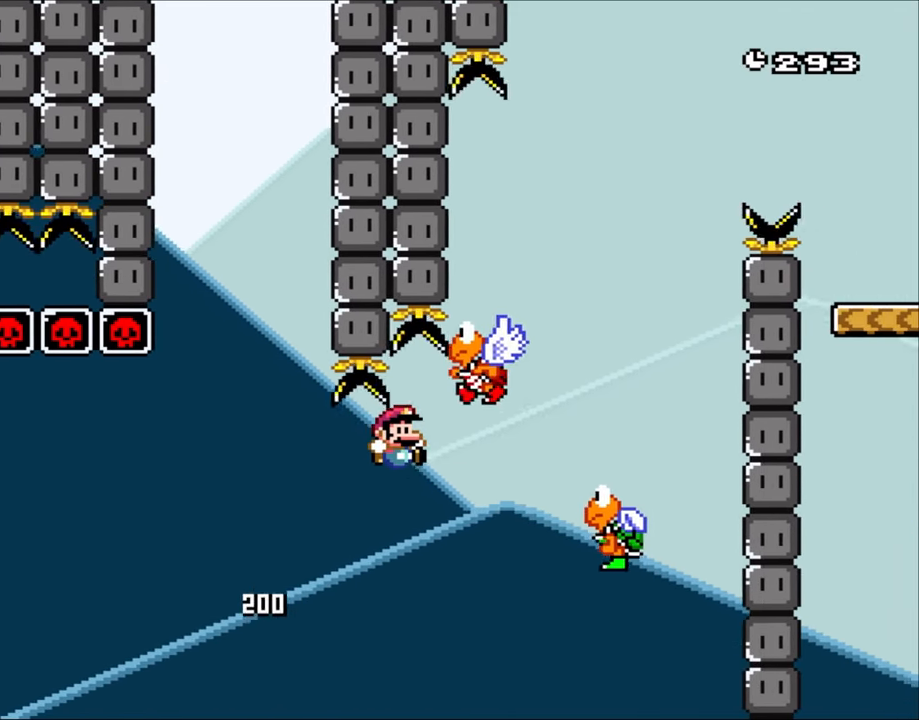
{"buttons": ["B", "Y", "DPAD_LEFT"], "events": [[433, "DPAD_RIGHT", "up"], [467, "DPAD_LEFT", "down"]]}
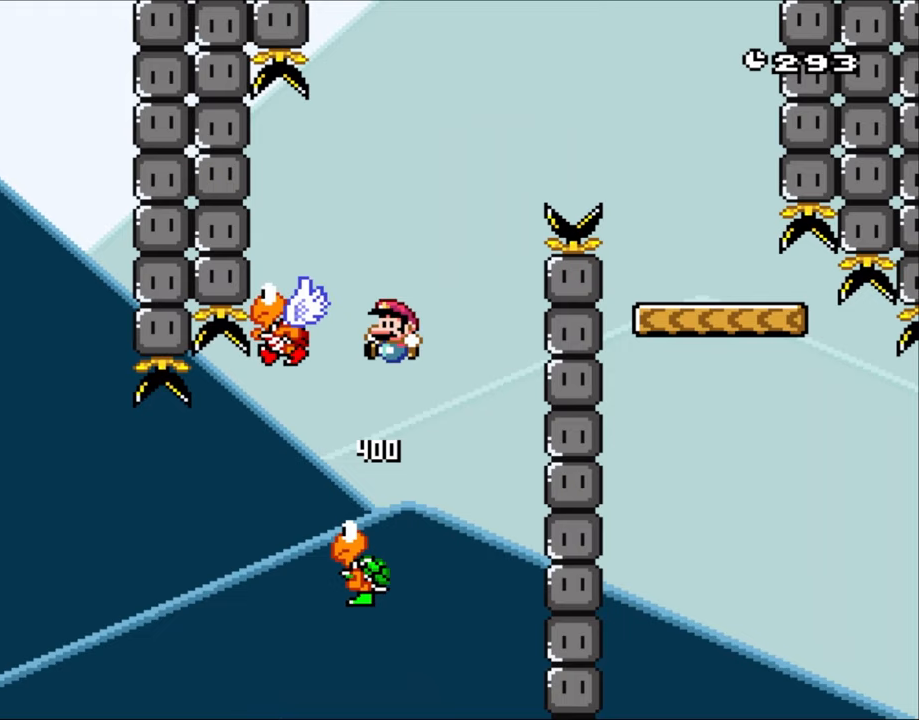
{"buttons": ["B", "Y", "DPAD_RIGHT"], "events": [[267, "DPAD_LEFT", "up"], [267, "DPAD_RIGHT", "down"], [300, "DPAD_LEFT", "down"], [300, "DPAD_RIGHT", "up"], [367, "DPAD_LEFT", "up"], [400, "DPAD_RIGHT", "down"]]}
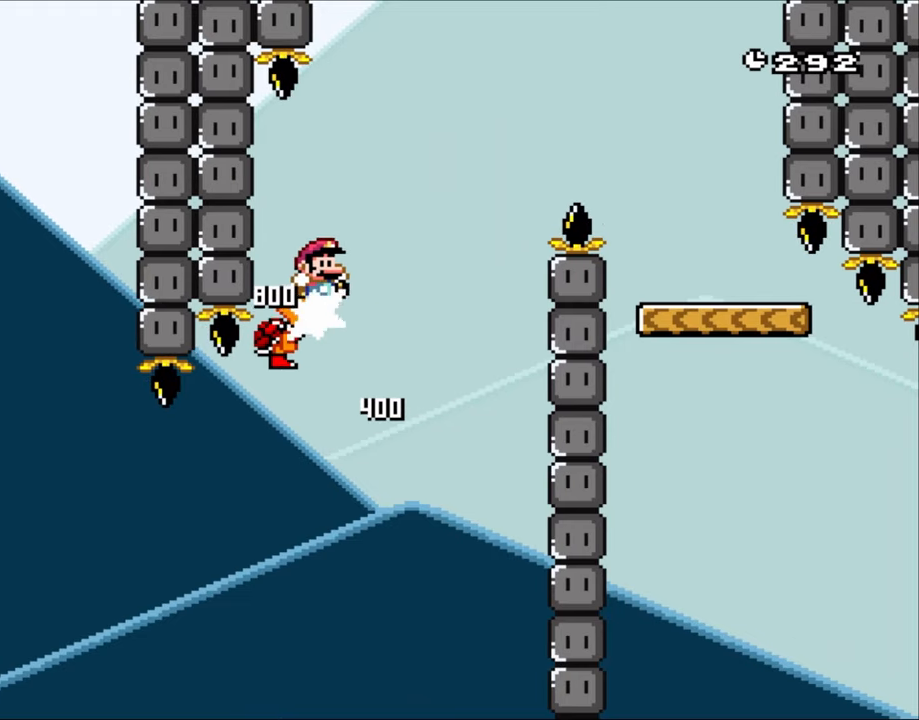
{"buttons": ["B", "Y", "DPAD_RIGHT"], "events": []}
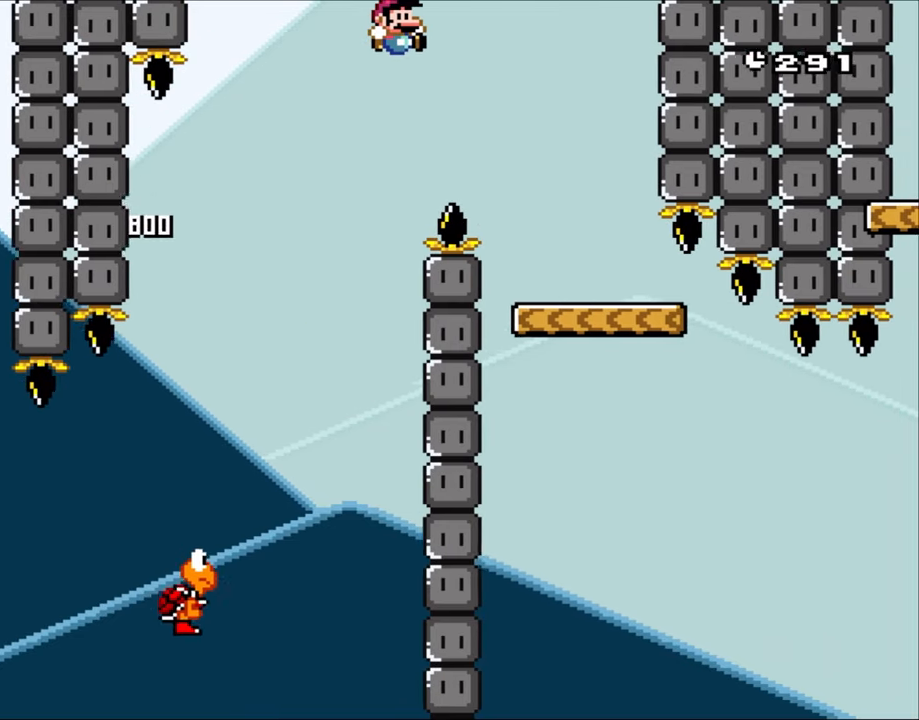
{"buttons": ["Y", "DPAD_RIGHT"], "events": [[300, "DPAD_RIGHT", "up"], [333, "DPAD_LEFT", "down"], [433, "DPAD_LEFT", "up"], [483, "DPAD_RIGHT", "down"], [500, "B", "up"]]}
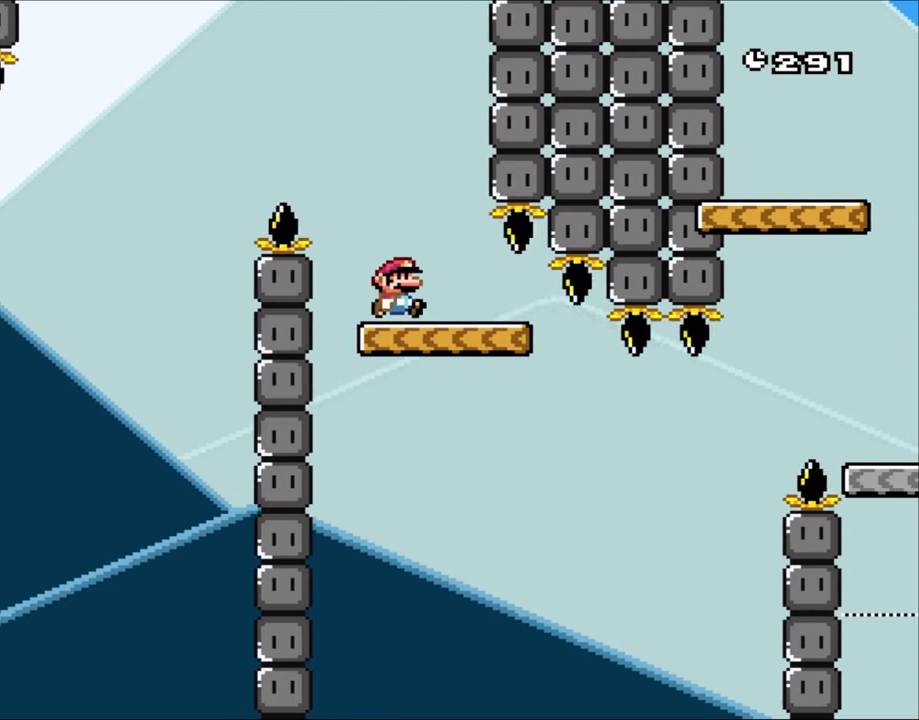
{"buttons": ["B", "Y", "DPAD_RIGHT"], "events": [[433, "B", "down"]]}
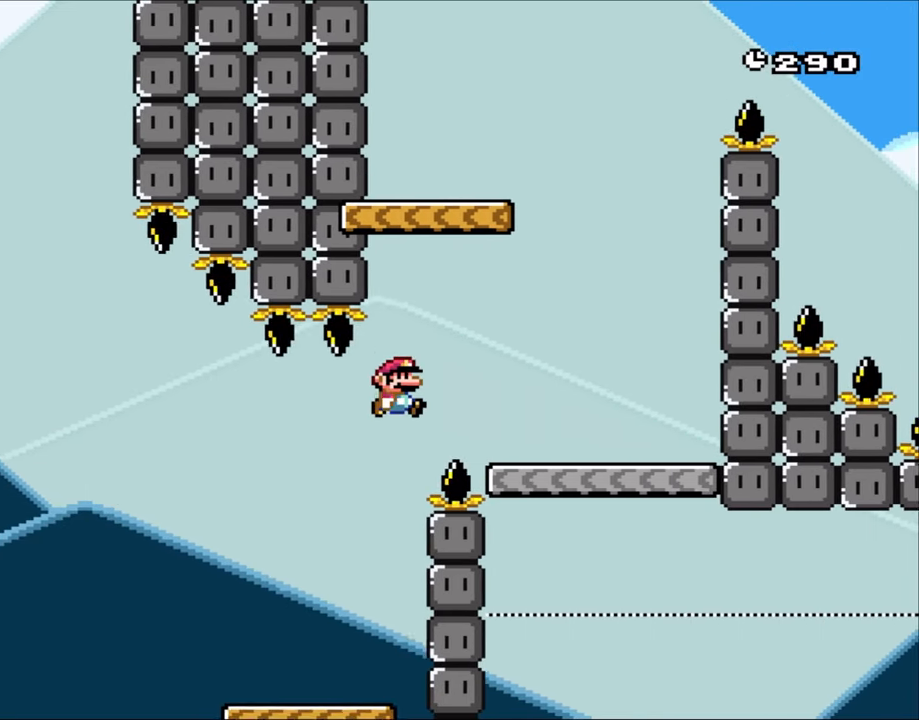
{"buttons": ["Y", "DPAD_LEFT"], "events": [[67, "B", "up"], [133, "B", "down"], [400, "DPAD_RIGHT", "up"], [433, "DPAD_LEFT", "down"], [500, "B", "up"]]}
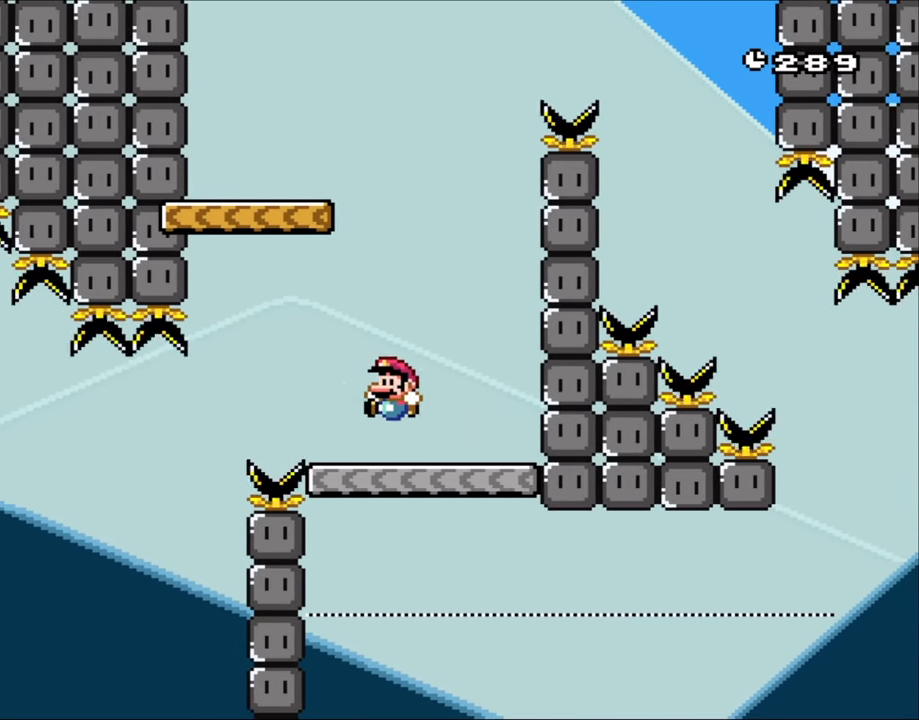
{"buttons": ["B", "Y", "DPAD_RIGHT"], "events": [[200, "B", "down"], [467, "DPAD_LEFT", "up"], [500, "DPAD_RIGHT", "down"]]}
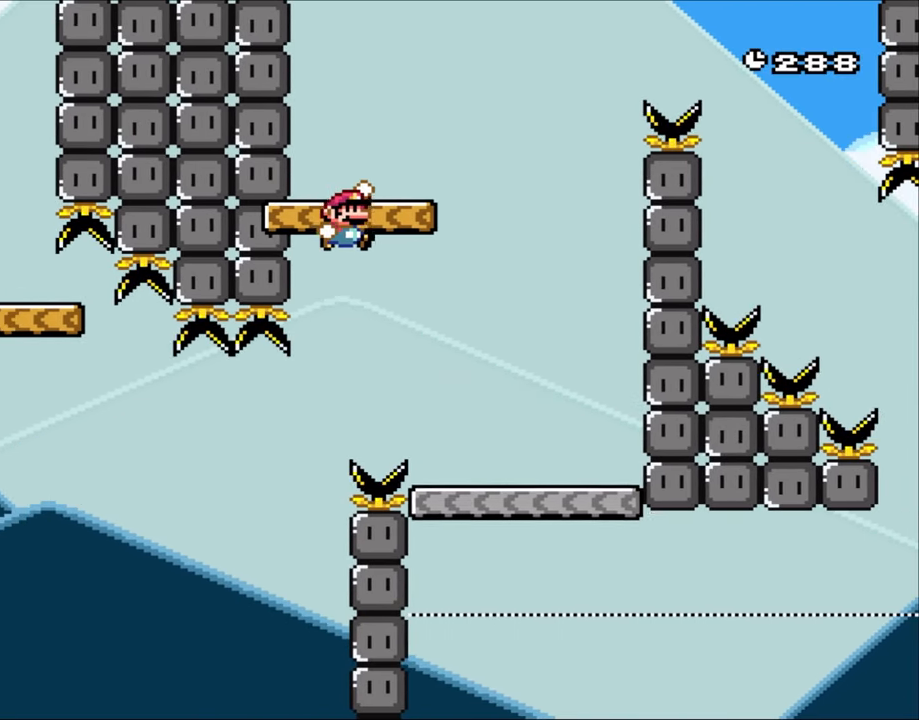
{"buttons": ["Y", "DPAD_RIGHT"], "events": [[300, "B", "up"]]}
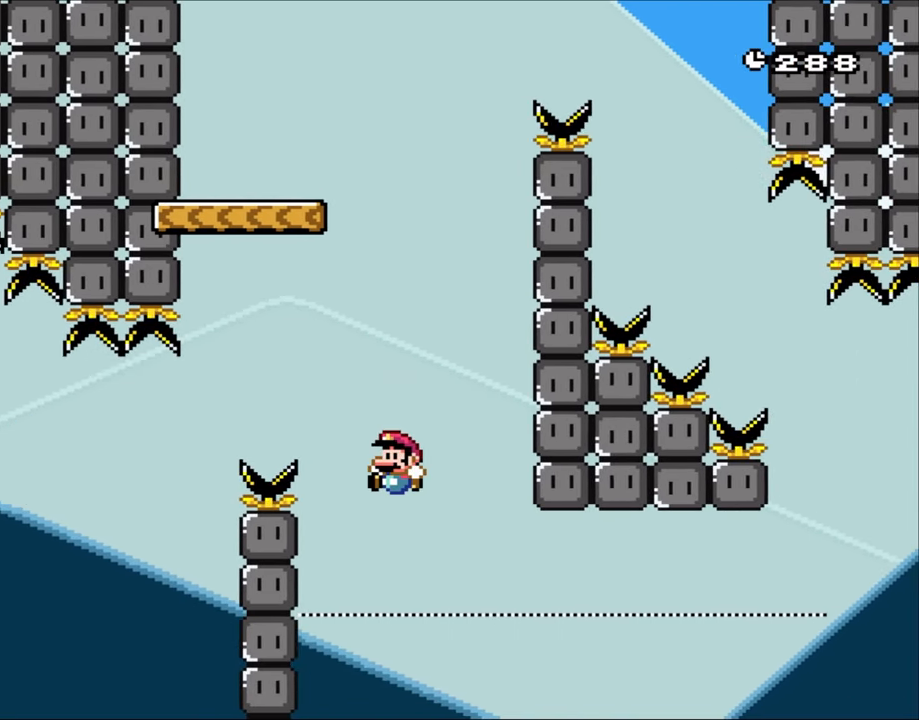
{"buttons": ["Y"], "events": [[100, "DPAD_LEFT", "down"], [100, "DPAD_RIGHT", "up"], [267, "DPAD_LEFT", "up"]]}
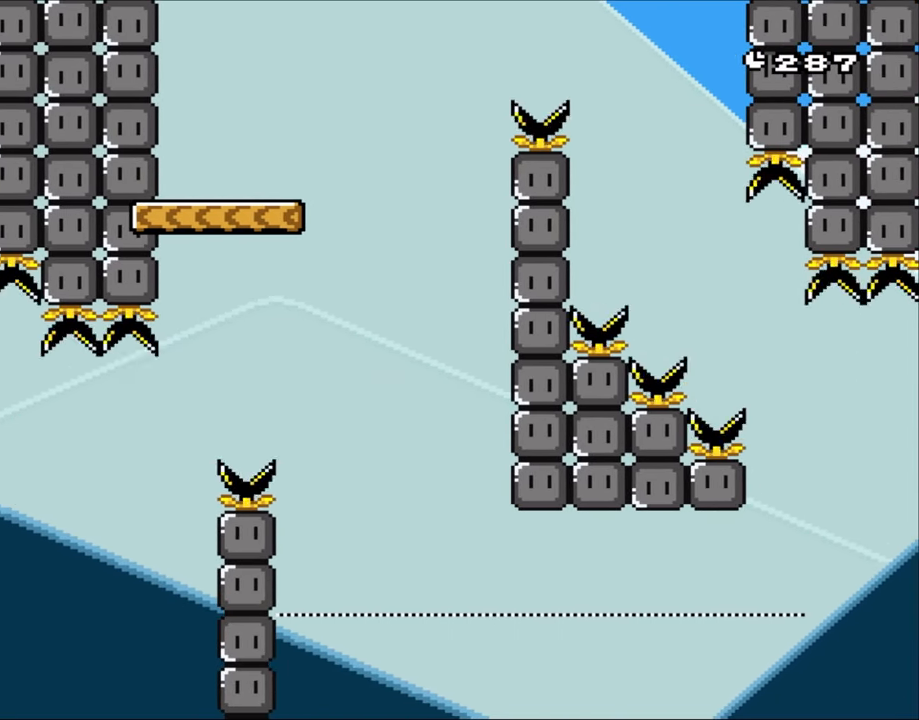
{"buttons": ["Y"], "events": []}
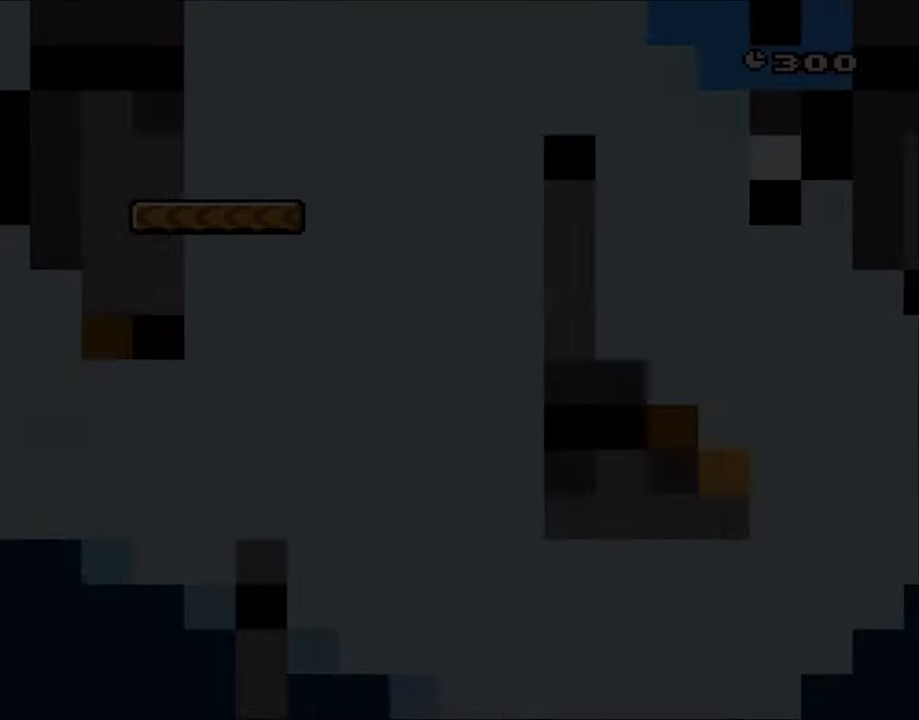
{"buttons": ["B", "Y"], "events": [[33, "B", "down"], [250, "B", "up"], [350, "B", "down"]]}
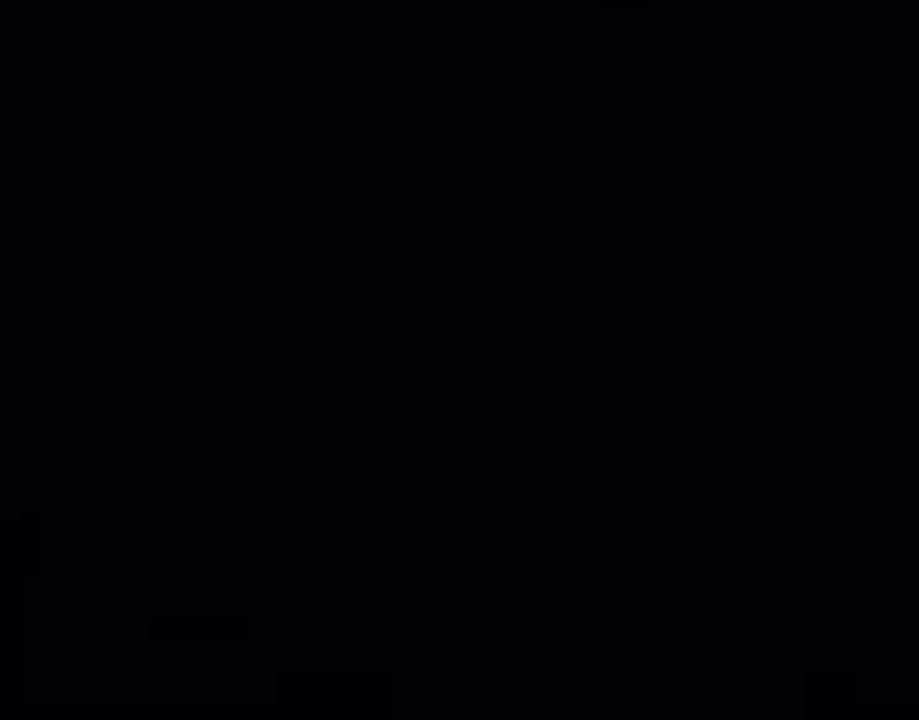
{"buttons": ["Y", "DPAD_RIGHT"], "events": [[17, "B", "up"], [117, "DPAD_RIGHT", "down"], [133, "DPAD_RIGHT", "up"], [150, "B", "down"], [233, "DPAD_RIGHT", "down"], [383, "B", "up"]]}
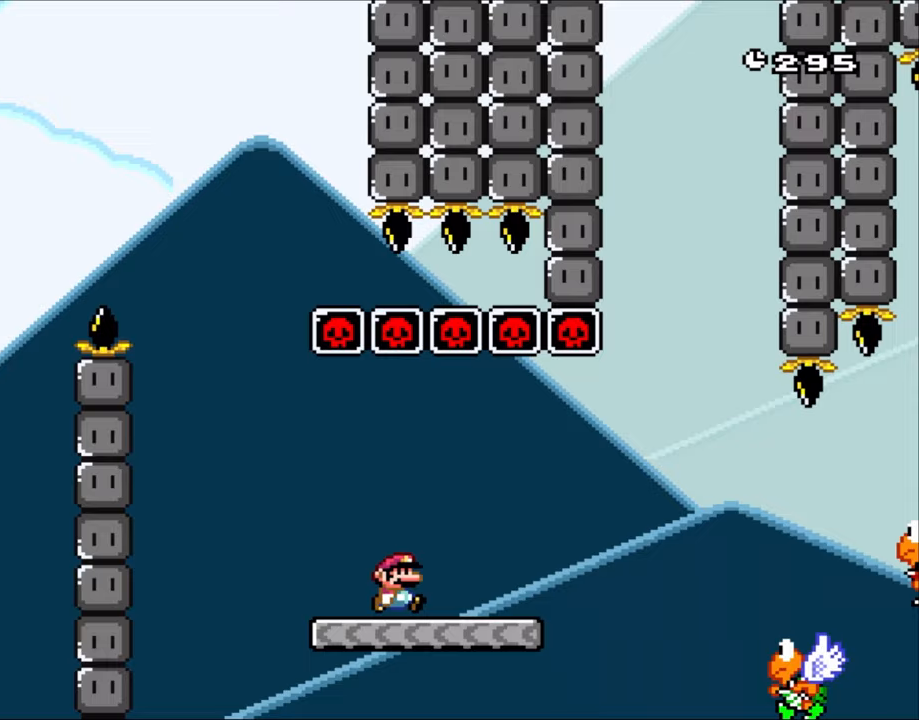
{"buttons": ["Y", "DPAD_RIGHT"], "events": [[133, "B", "down"], [233, "B", "up"]]}
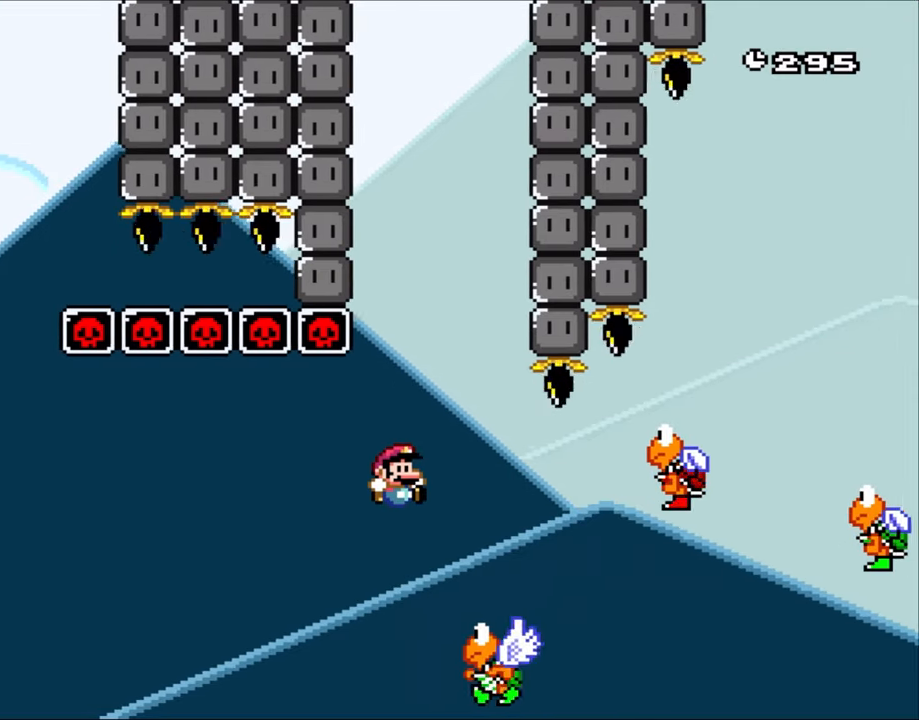
{"buttons": ["B", "Y", "DPAD_RIGHT"], "events": [[133, "DPAD_RIGHT", "up"], [167, "DPAD_RIGHT", "down"], [200, "DPAD_RIGHT", "up"], [233, "B", "down"], [300, "DPAD_RIGHT", "down"], [367, "B", "up"], [500, "B", "down"]]}
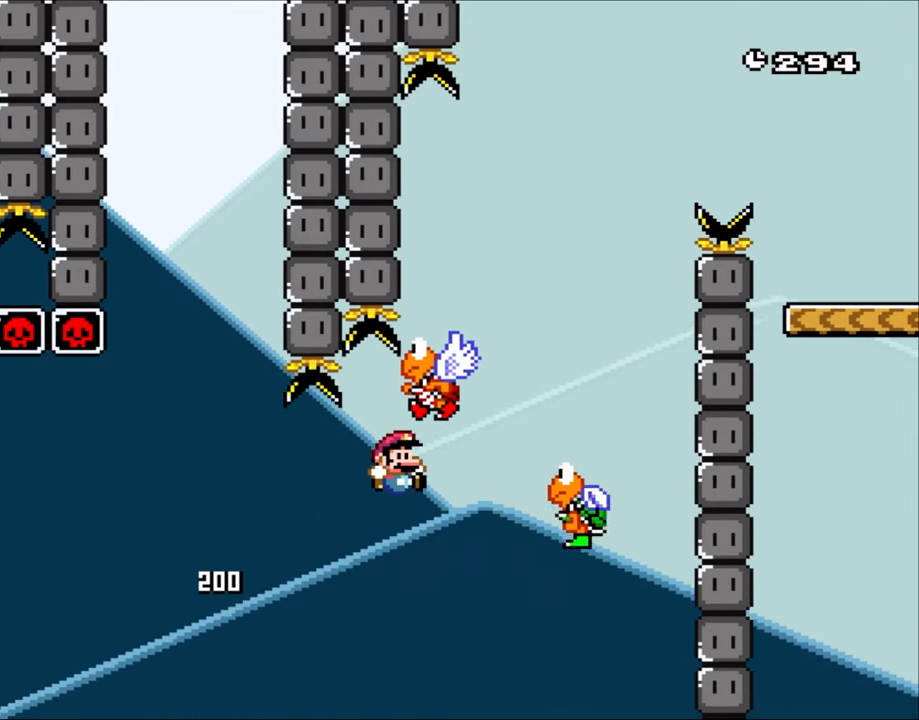
{"buttons": ["B", "Y", "DPAD_LEFT"], "events": [[367, "DPAD_LEFT", "down"], [367, "DPAD_RIGHT", "up"]]}
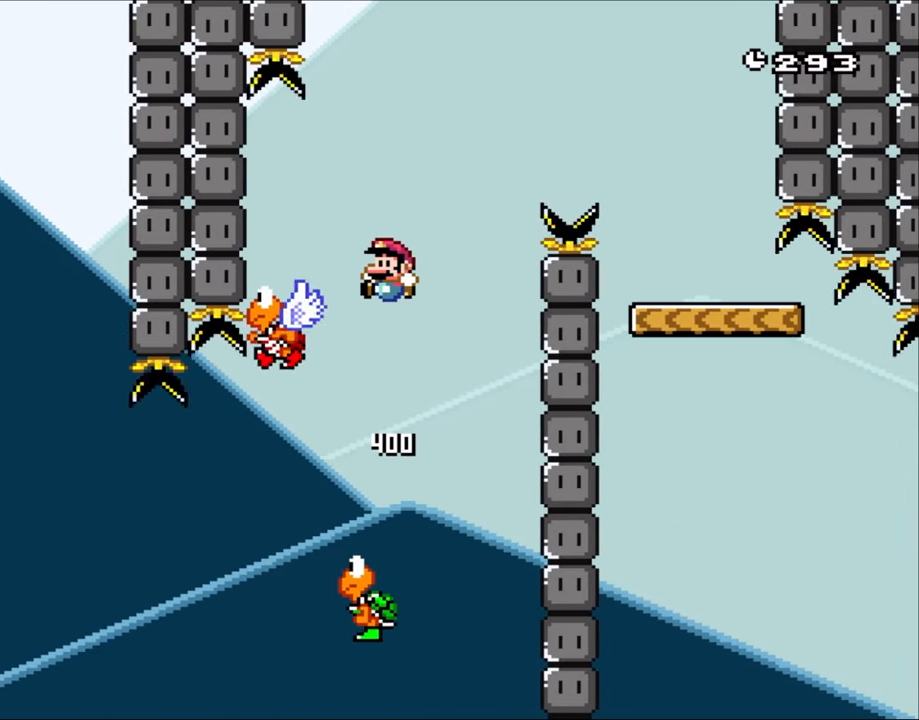
{"buttons": ["B", "Y", "DPAD_RIGHT"], "events": [[333, "DPAD_LEFT", "up"], [383, "DPAD_RIGHT", "down"]]}
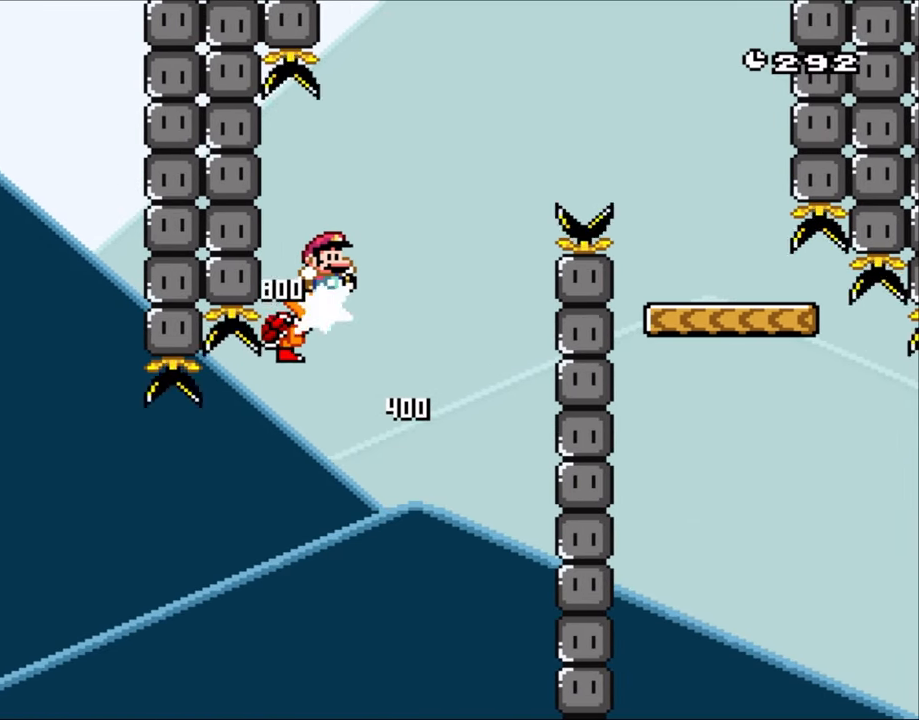
{"buttons": ["B", "Y", "DPAD_RIGHT"], "events": []}
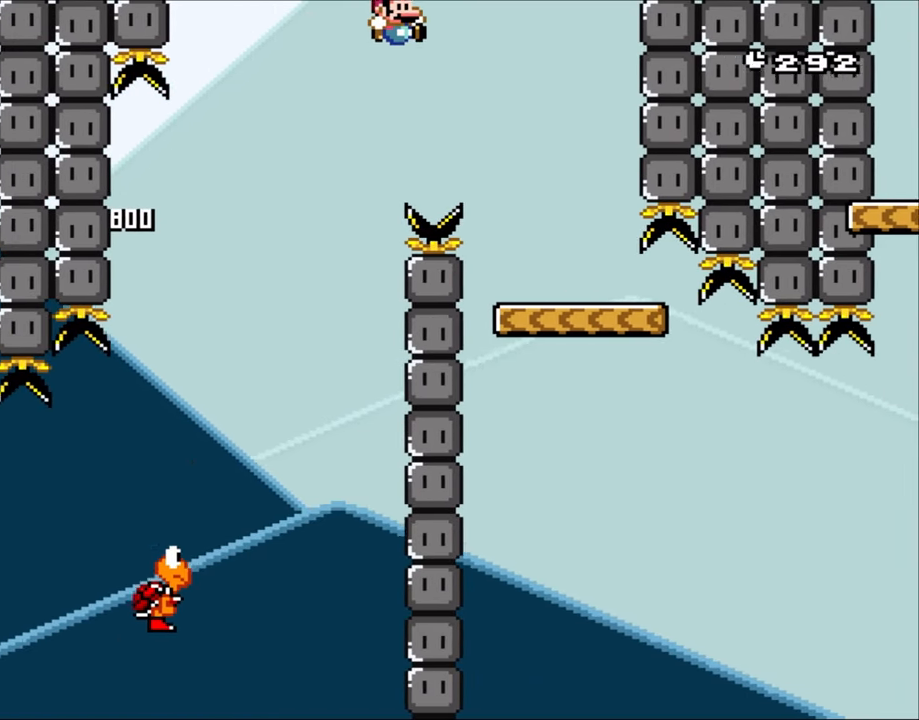
{"buttons": ["Y", "DPAD_RIGHT"], "events": [[267, "DPAD_LEFT", "down"], [267, "DPAD_RIGHT", "up"], [400, "DPAD_LEFT", "up"], [433, "B", "up"], [433, "DPAD_RIGHT", "down"]]}
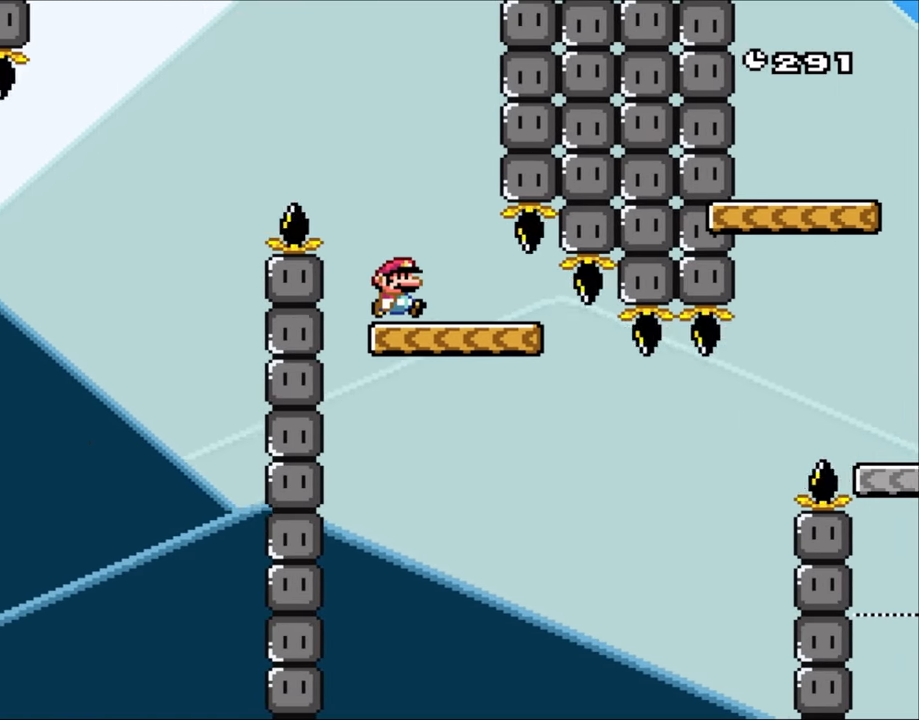
{"buttons": ["B", "Y", "DPAD_RIGHT"], "events": [[433, "B", "down"]]}
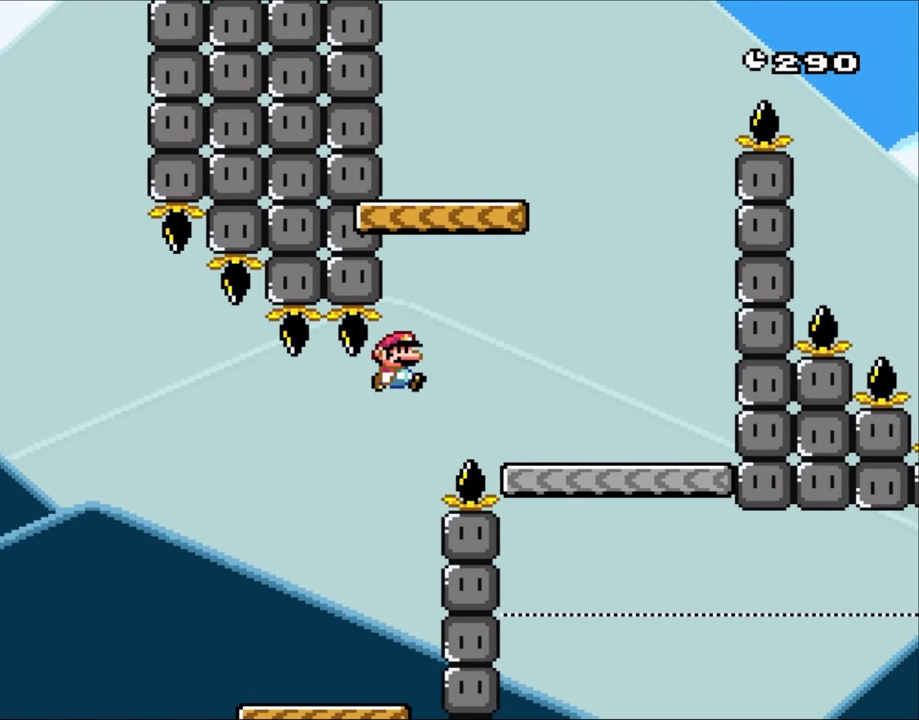
{"buttons": ["B", "Y", "DPAD_LEFT"], "events": [[467, "DPAD_LEFT", "down"], [467, "DPAD_RIGHT", "up"]]}